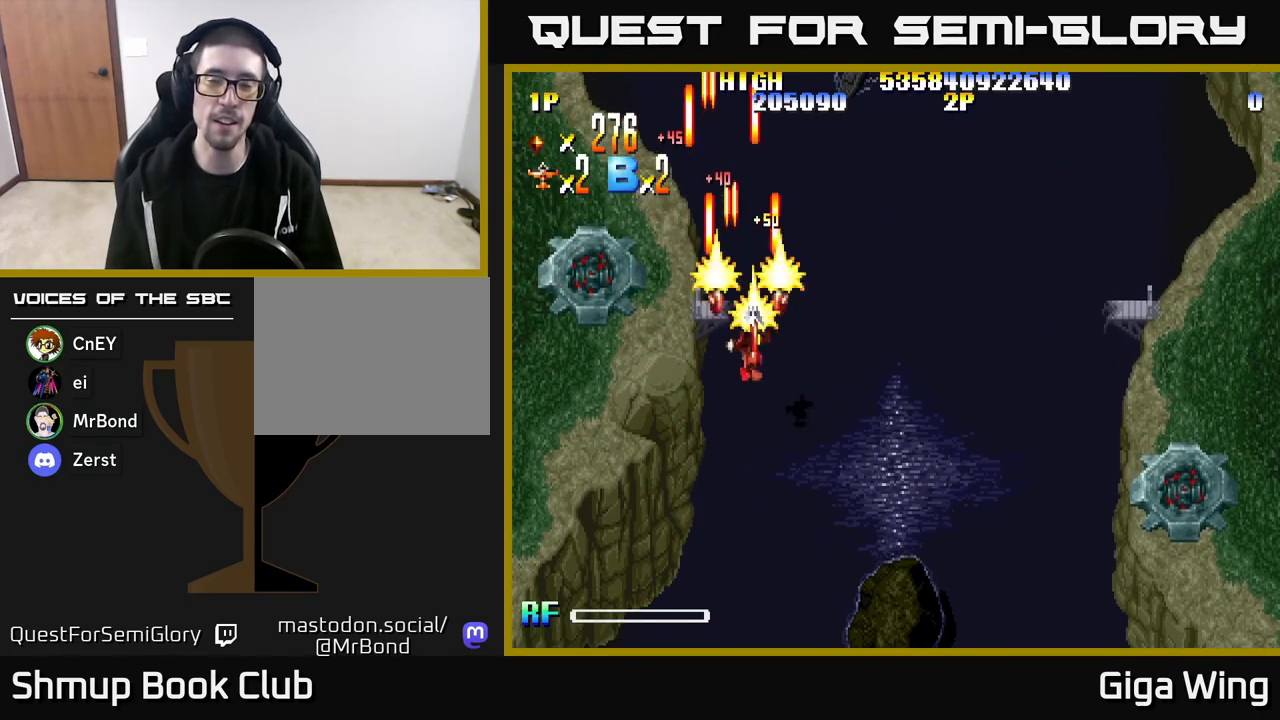
Gameplay with a controller (Xbox layout); each line is a JSON object with the inputs held at the frame after it. "events" lists button and stick changes between this image and that frame as [ms after this image, input, new state], when the widget could be followed in between.
{"buttons": ["R2", "DPAD_DOWN", "DPAD_RIGHT"], "left_stick": "center", "right_stick": "center", "events": []}
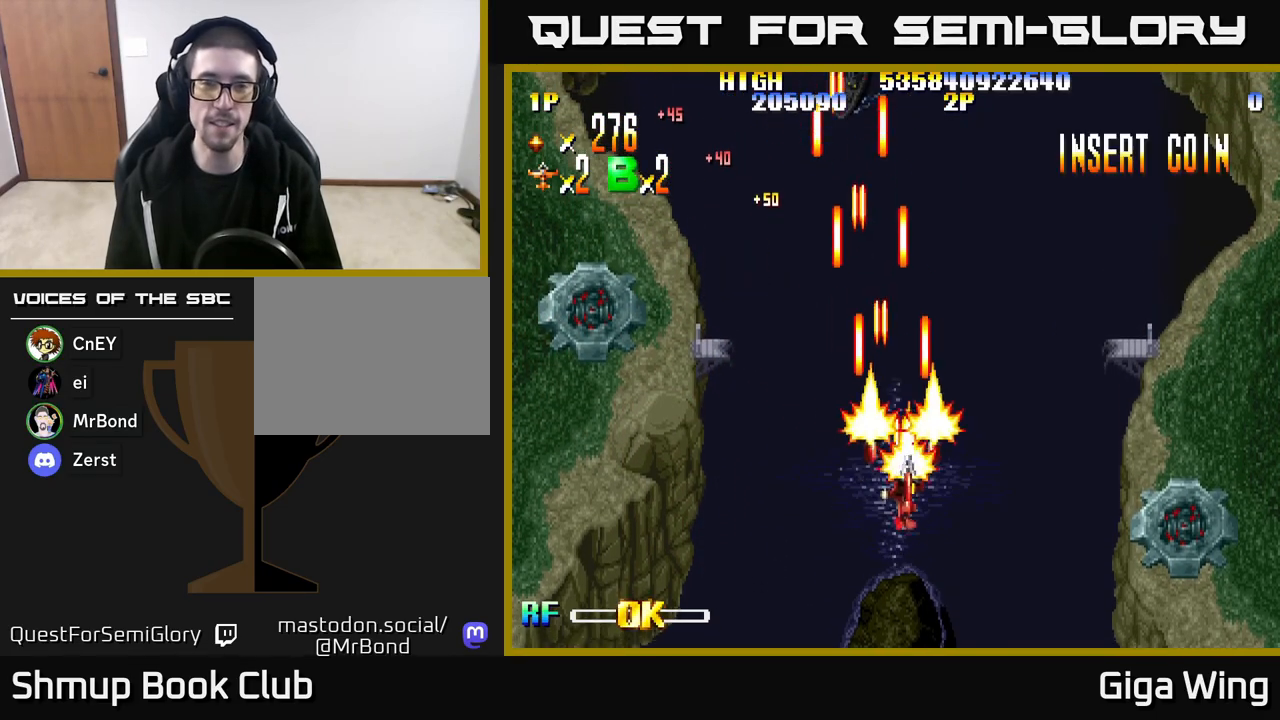
{"buttons": ["R2", "DPAD_RIGHT"], "left_stick": "center", "right_stick": "center", "events": [[483, "DPAD_DOWN", "up"]]}
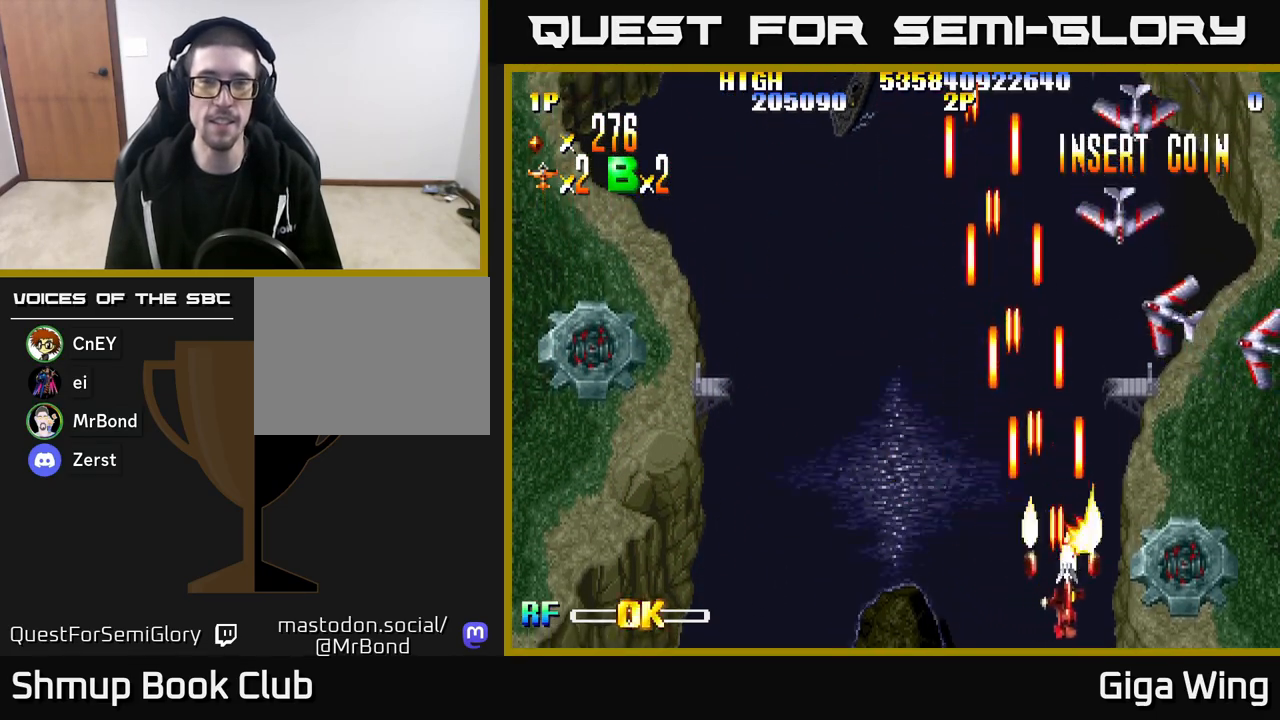
{"buttons": ["R2"], "left_stick": "center", "right_stick": "center", "events": [[467, "DPAD_RIGHT", "up"]]}
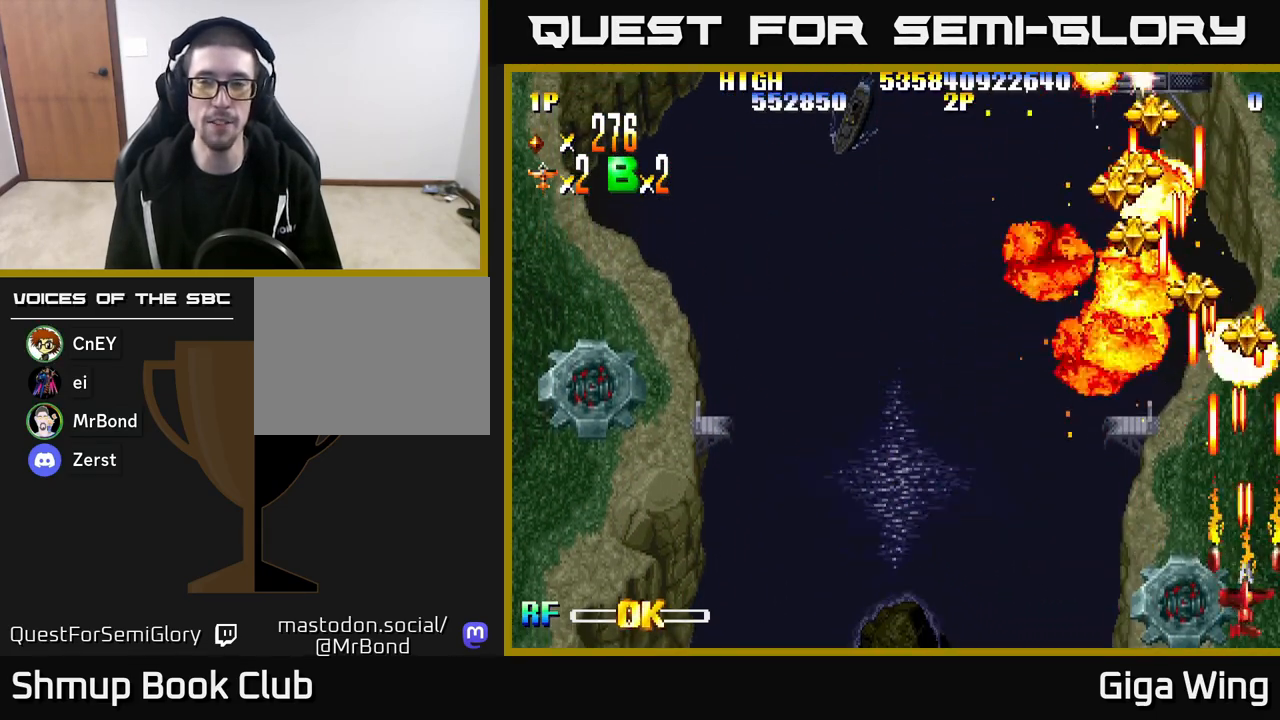
{"buttons": ["R2", "DPAD_RIGHT"], "left_stick": "center", "right_stick": "center", "events": [[17, "DPAD_LEFT", "down"], [183, "DPAD_UP", "down"], [217, "DPAD_LEFT", "up"], [300, "DPAD_RIGHT", "down"], [333, "DPAD_UP", "up"]]}
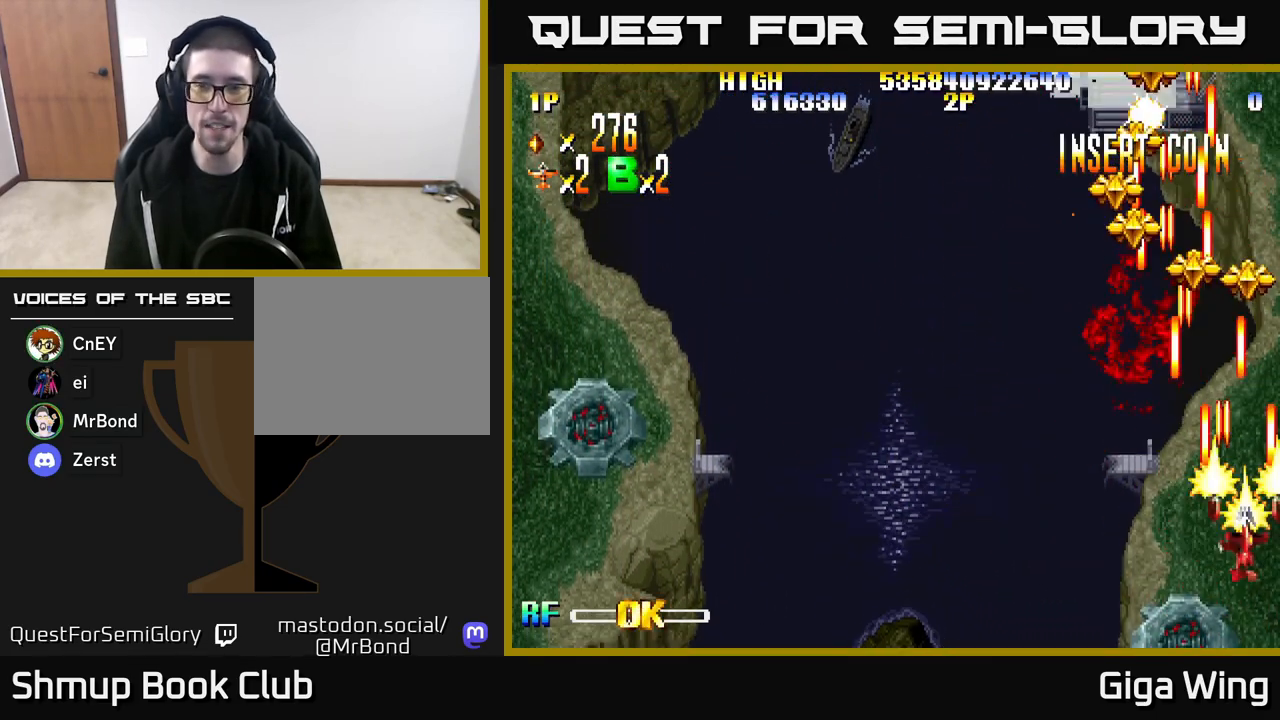
{"buttons": ["R2", "DPAD_LEFT"], "left_stick": "center", "right_stick": "center", "events": [[17, "DPAD_UP", "down"], [100, "DPAD_RIGHT", "up"], [483, "DPAD_LEFT", "down"], [500, "DPAD_UP", "up"]]}
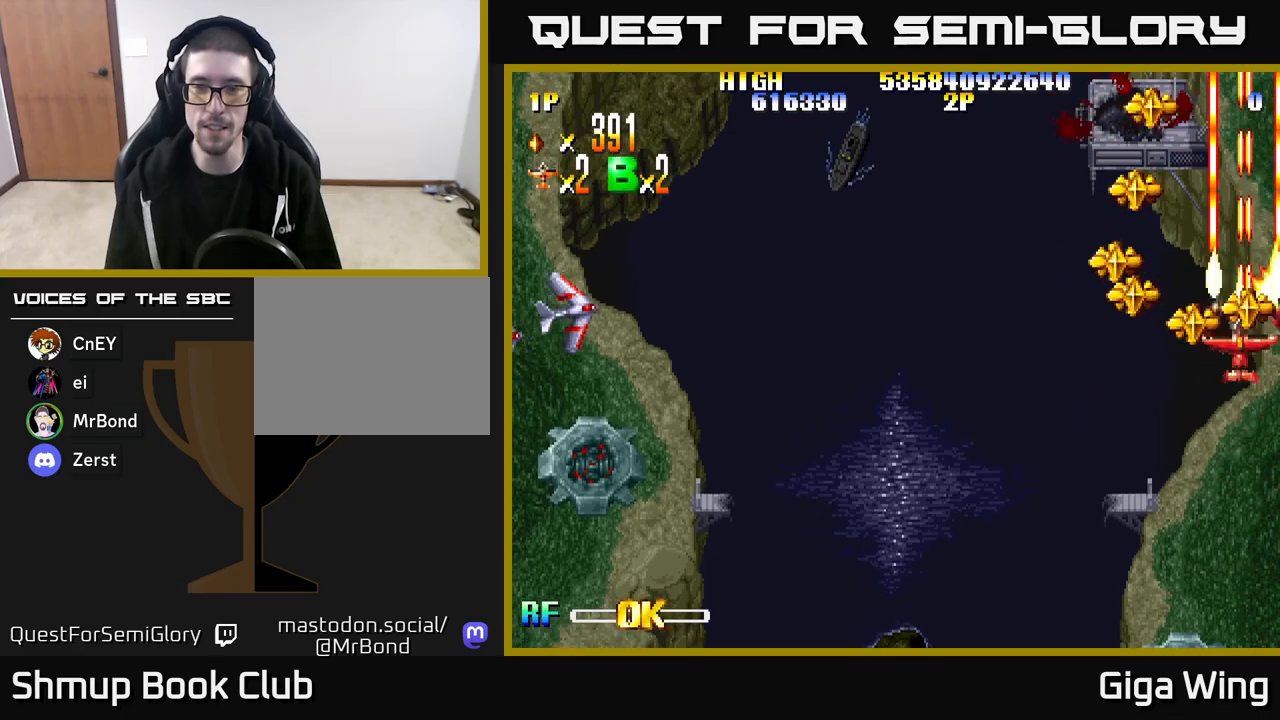
{"buttons": ["R2", "DPAD_UP"], "left_stick": "center", "right_stick": "center", "events": [[250, "DPAD_LEFT", "up"], [283, "DPAD_RIGHT", "down"], [283, "DPAD_UP", "down"], [433, "DPAD_RIGHT", "up"]]}
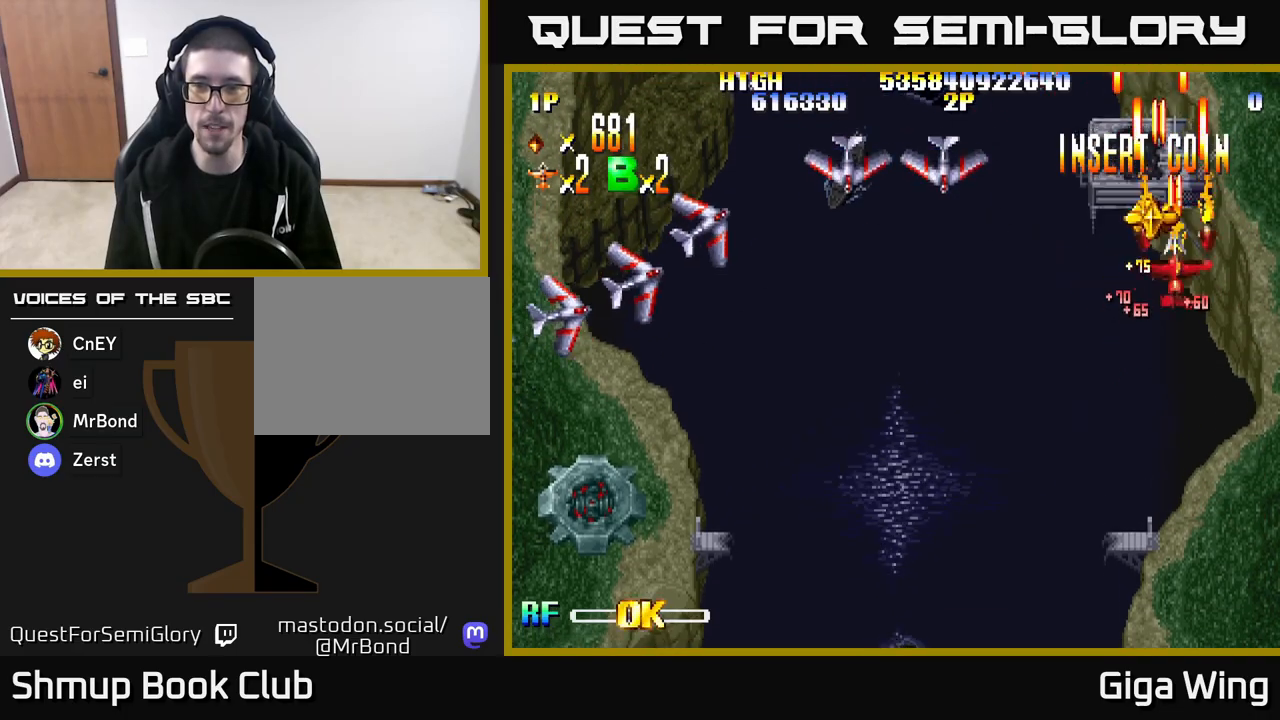
{"buttons": ["R2", "DPAD_DOWN", "DPAD_LEFT"], "left_stick": "center", "right_stick": "center", "events": [[33, "DPAD_LEFT", "down"], [50, "DPAD_UP", "up"], [117, "DPAD_DOWN", "down"], [367, "DPAD_LEFT", "up"], [500, "DPAD_LEFT", "down"]]}
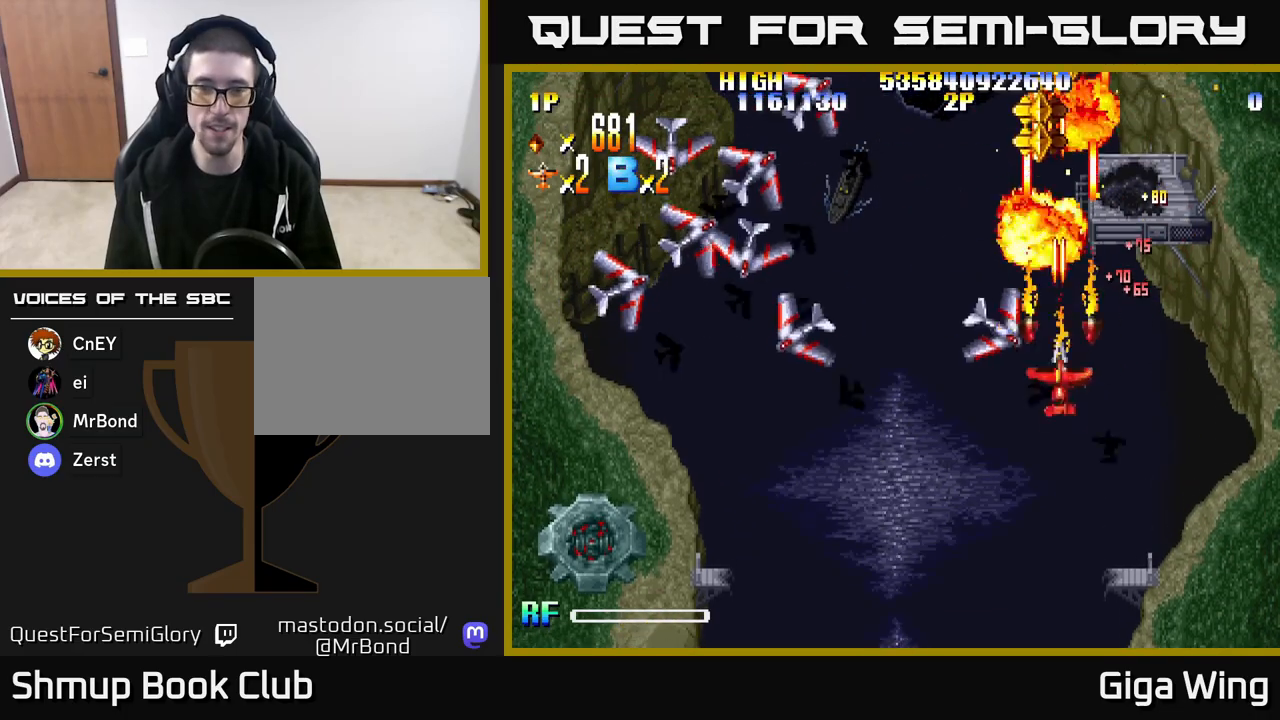
{"buttons": ["R2", "DPAD_LEFT"], "left_stick": "center", "right_stick": "center", "events": [[317, "DPAD_DOWN", "up"]]}
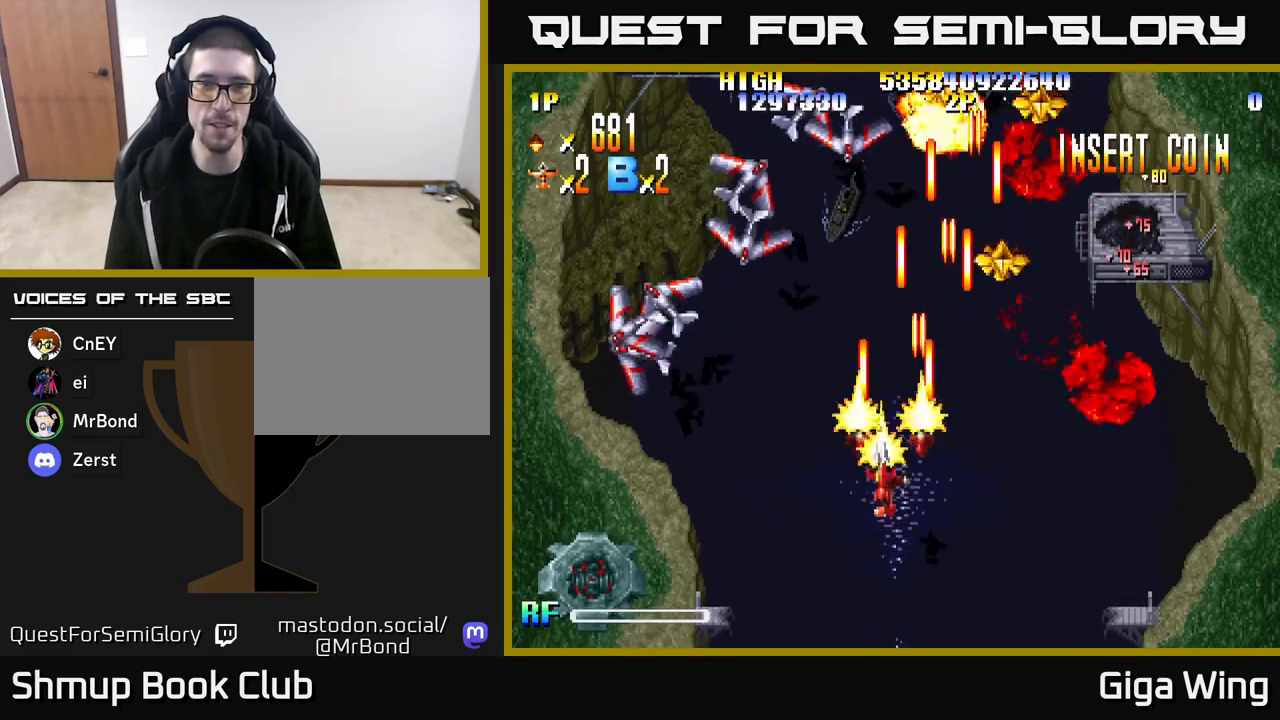
{"buttons": ["R2", "DPAD_UP"], "left_stick": "center", "right_stick": "center", "events": [[450, "DPAD_UP", "down"], [483, "DPAD_LEFT", "up"]]}
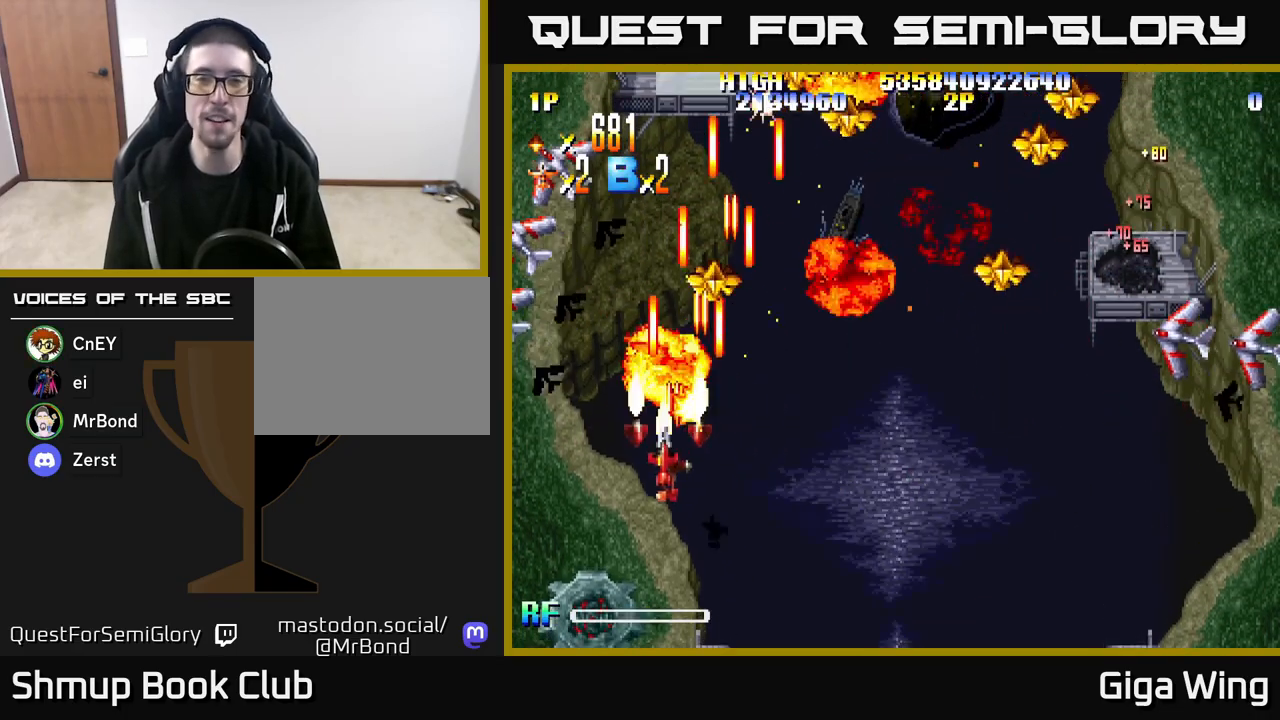
{"buttons": ["R2", "DPAD_DOWN", "DPAD_RIGHT"], "left_stick": "center", "right_stick": "center", "events": [[50, "DPAD_RIGHT", "down"], [183, "DPAD_RIGHT", "up"], [450, "DPAD_UP", "up"], [467, "DPAD_RIGHT", "down"], [500, "DPAD_DOWN", "down"]]}
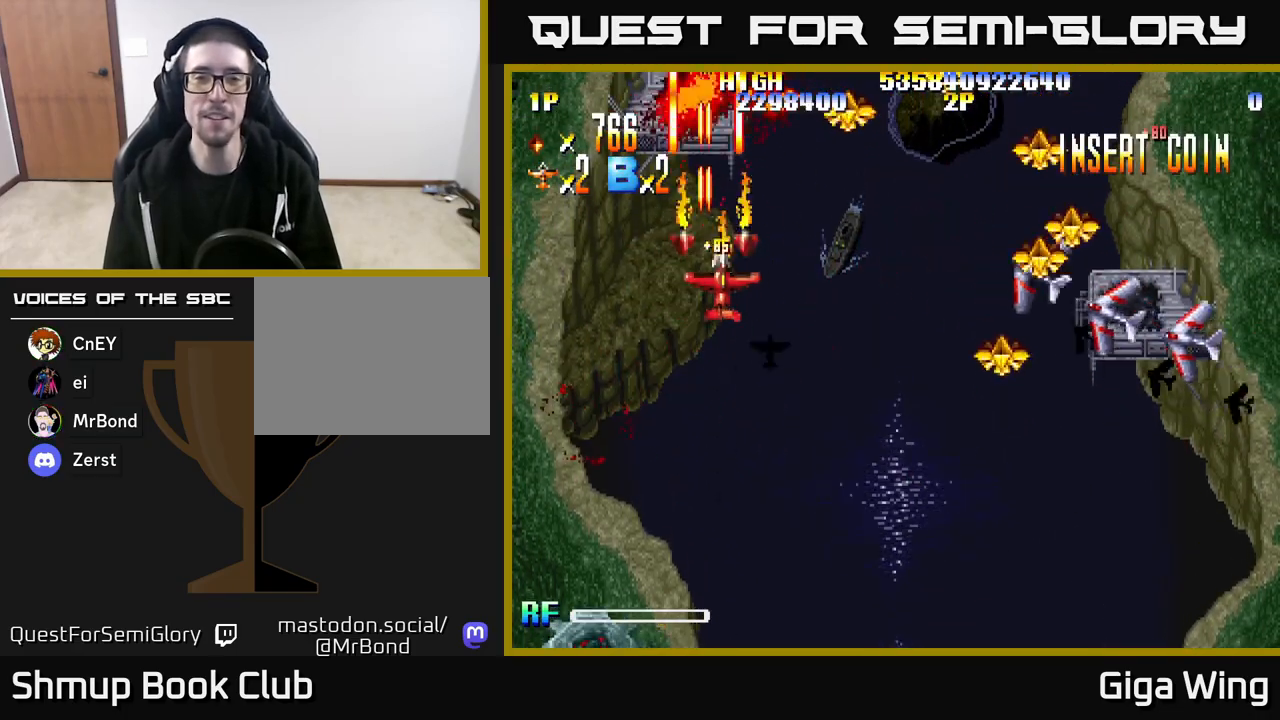
{"buttons": ["R2", "DPAD_DOWN", "DPAD_RIGHT"], "left_stick": "center", "right_stick": "center", "events": []}
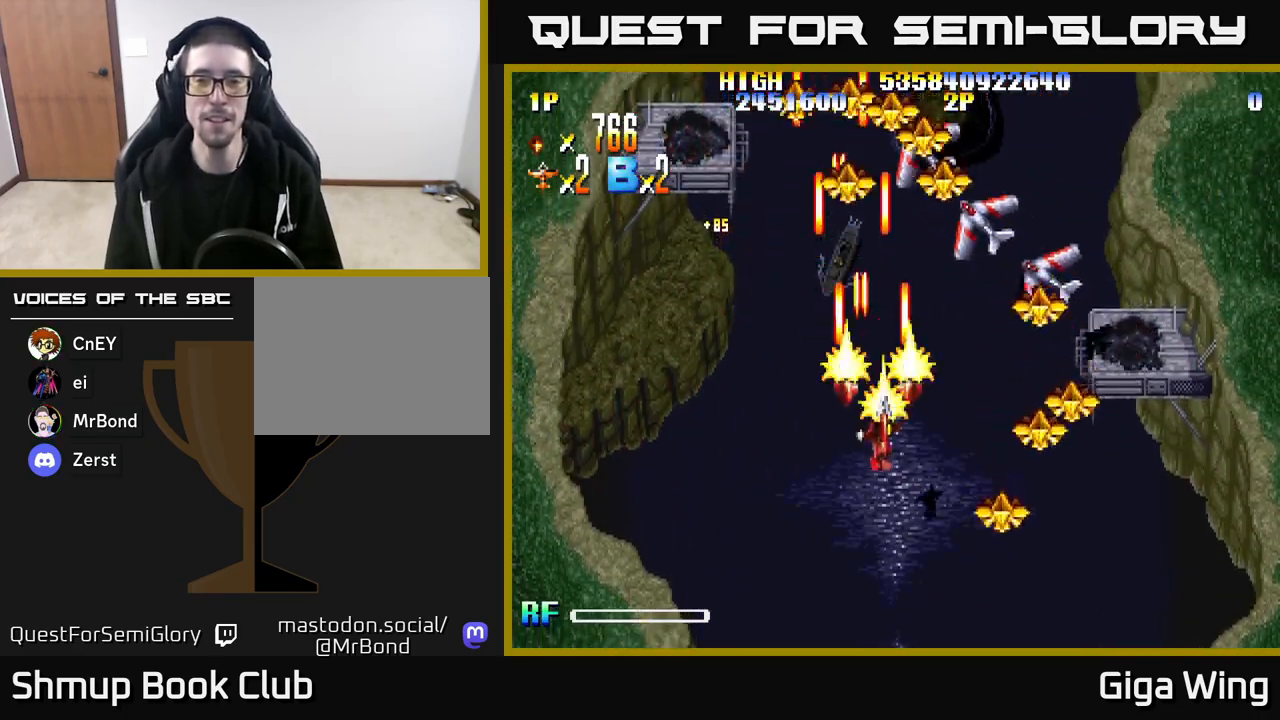
{"buttons": ["R2", "DPAD_RIGHT"], "left_stick": "center", "right_stick": "center", "events": [[500, "DPAD_DOWN", "up"]]}
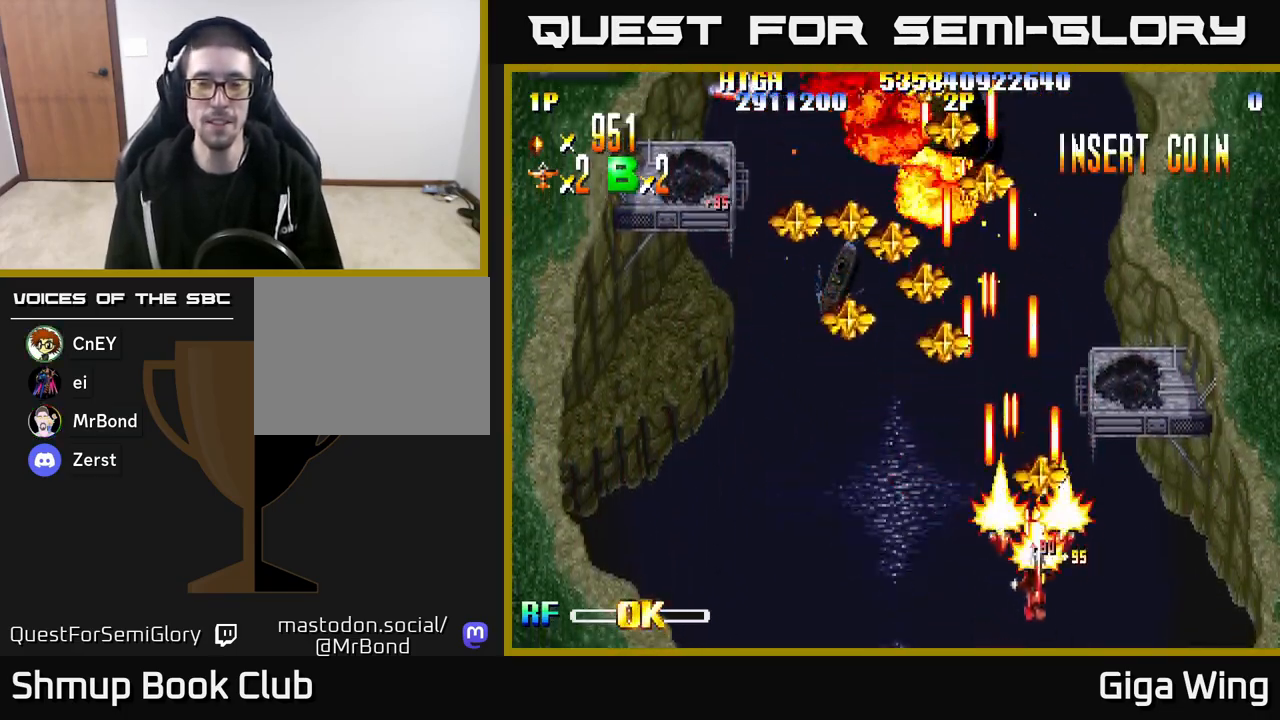
{"buttons": ["R2", "DPAD_UP", "DPAD_LEFT"], "left_stick": "center", "right_stick": "center", "events": [[83, "DPAD_RIGHT", "up"], [83, "DPAD_UP", "down"], [117, "DPAD_LEFT", "down"], [183, "DPAD_UP", "up"], [400, "DPAD_UP", "down"]]}
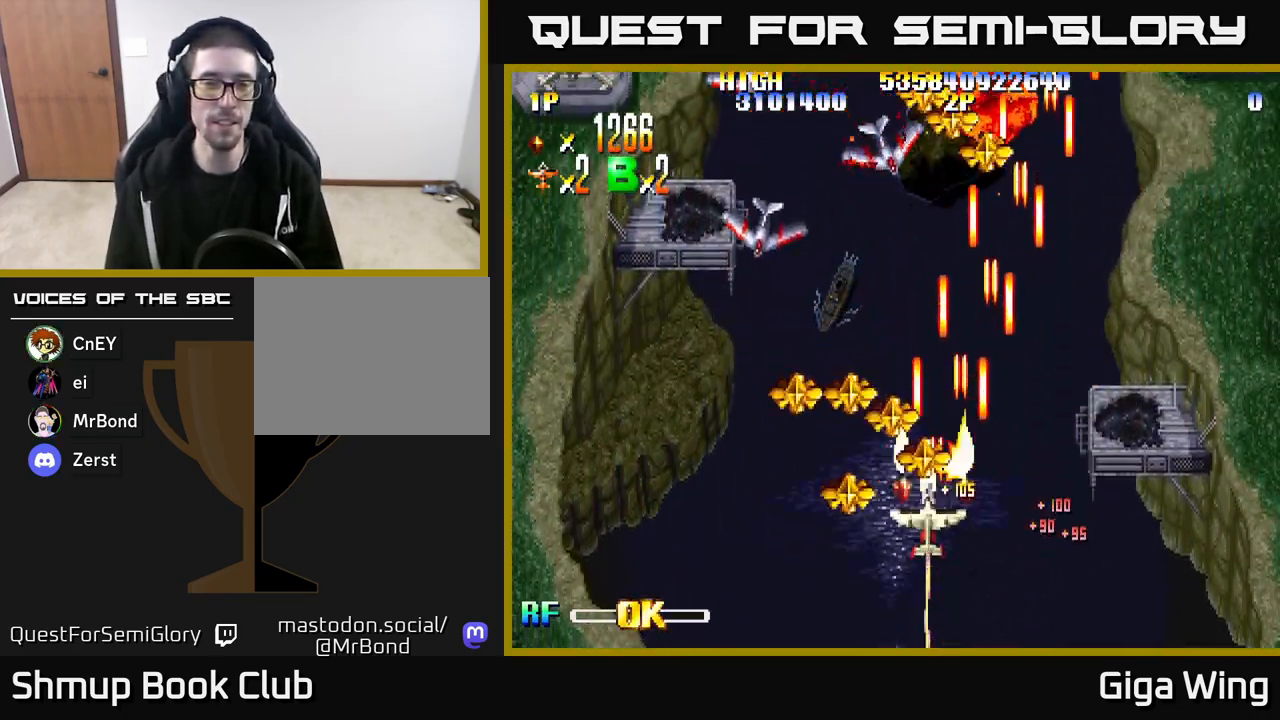
{"buttons": ["R2"], "left_stick": "center", "right_stick": "center", "events": [[17, "DPAD_UP", "up"], [500, "DPAD_LEFT", "up"]]}
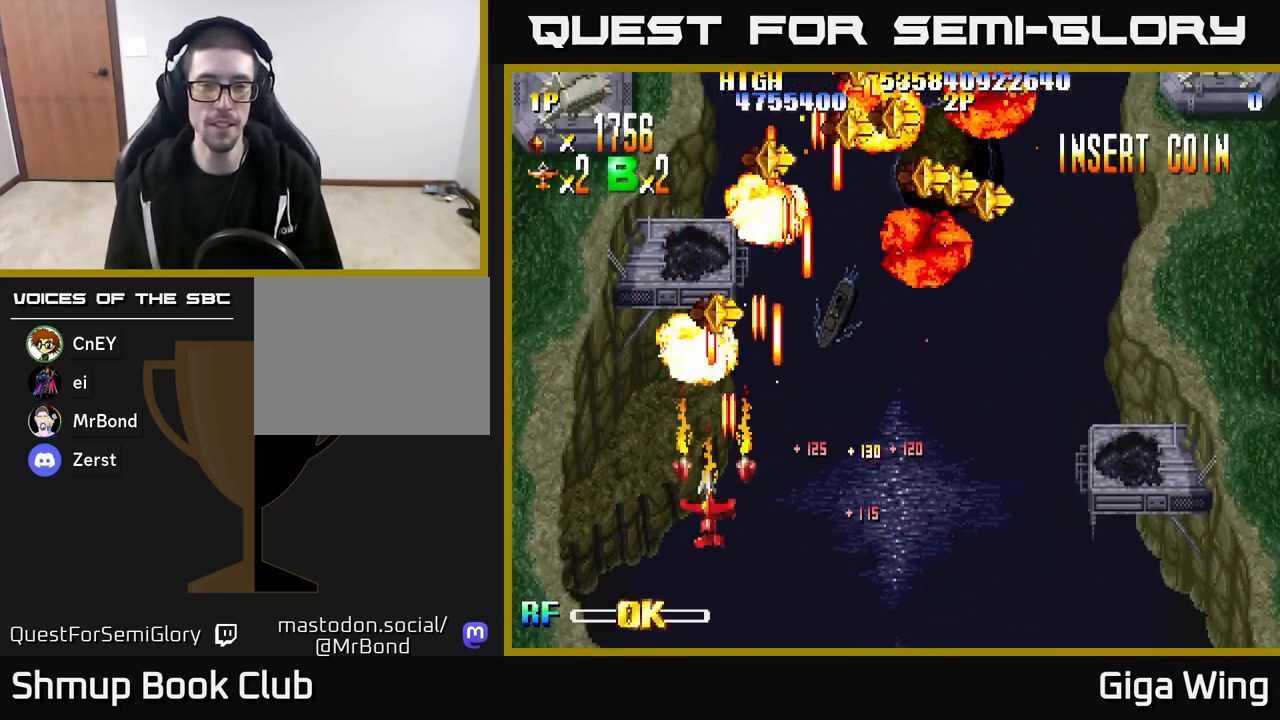
{"buttons": ["R2", "DPAD_UP", "DPAD_RIGHT"], "left_stick": "center", "right_stick": "center", "events": [[33, "DPAD_RIGHT", "down"], [267, "DPAD_UP", "down"]]}
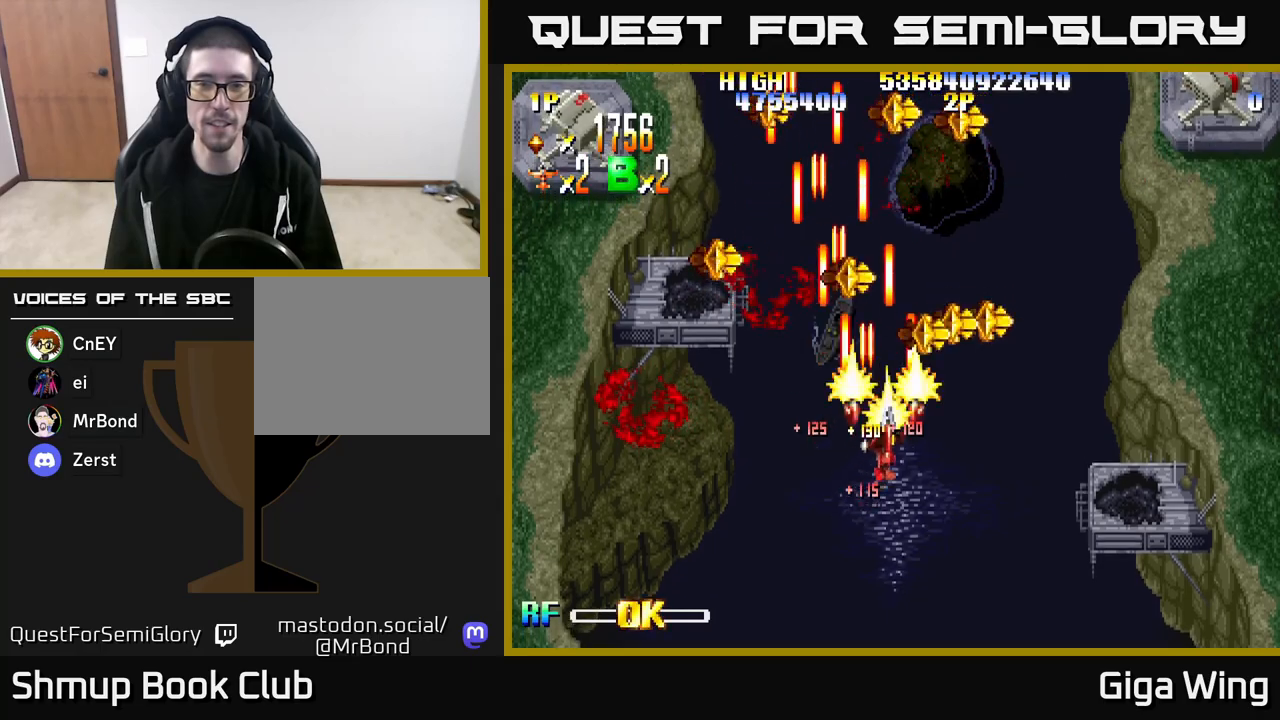
{"buttons": ["R2", "DPAD_DOWN", "DPAD_LEFT"], "left_stick": "center", "right_stick": "center", "events": [[133, "DPAD_UP", "up"], [217, "DPAD_RIGHT", "up"], [250, "DPAD_LEFT", "down"], [500, "DPAD_DOWN", "down"]]}
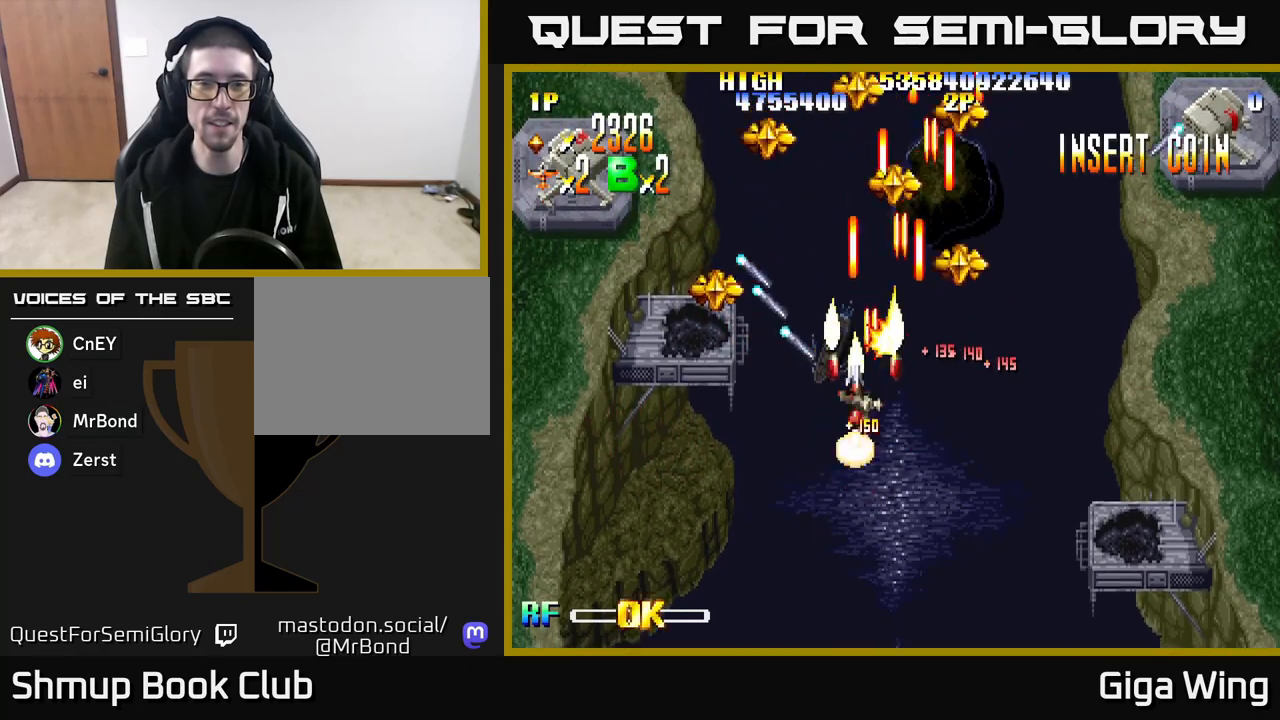
{"buttons": ["R2", "DPAD_UP", "DPAD_RIGHT"], "left_stick": "center", "right_stick": "center", "events": [[200, "DPAD_DOWN", "up"], [333, "DPAD_UP", "down"], [367, "DPAD_LEFT", "up"], [500, "DPAD_RIGHT", "down"]]}
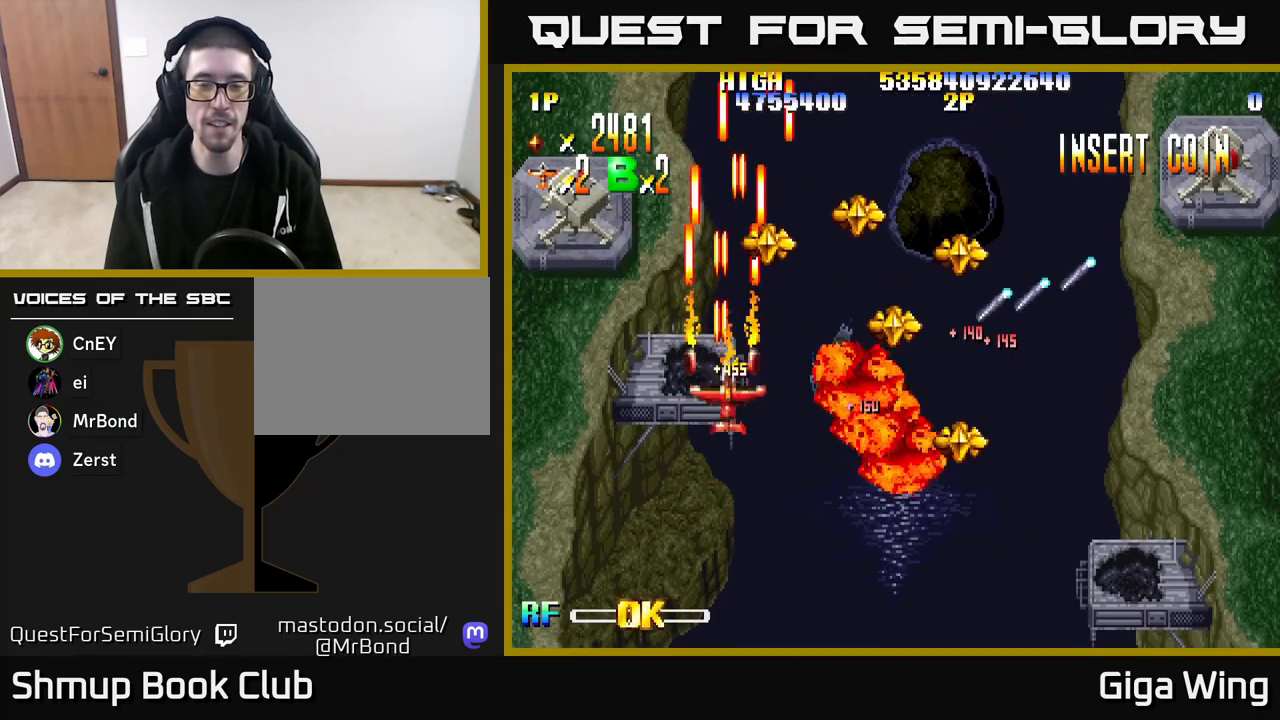
{"buttons": ["R2", "DPAD_DOWN", "DPAD_RIGHT"], "left_stick": "center", "right_stick": "center", "events": [[83, "DPAD_UP", "up"], [217, "DPAD_UP", "down"], [233, "DPAD_RIGHT", "up"], [350, "DPAD_UP", "up"], [383, "DPAD_RIGHT", "down"], [433, "DPAD_DOWN", "down"]]}
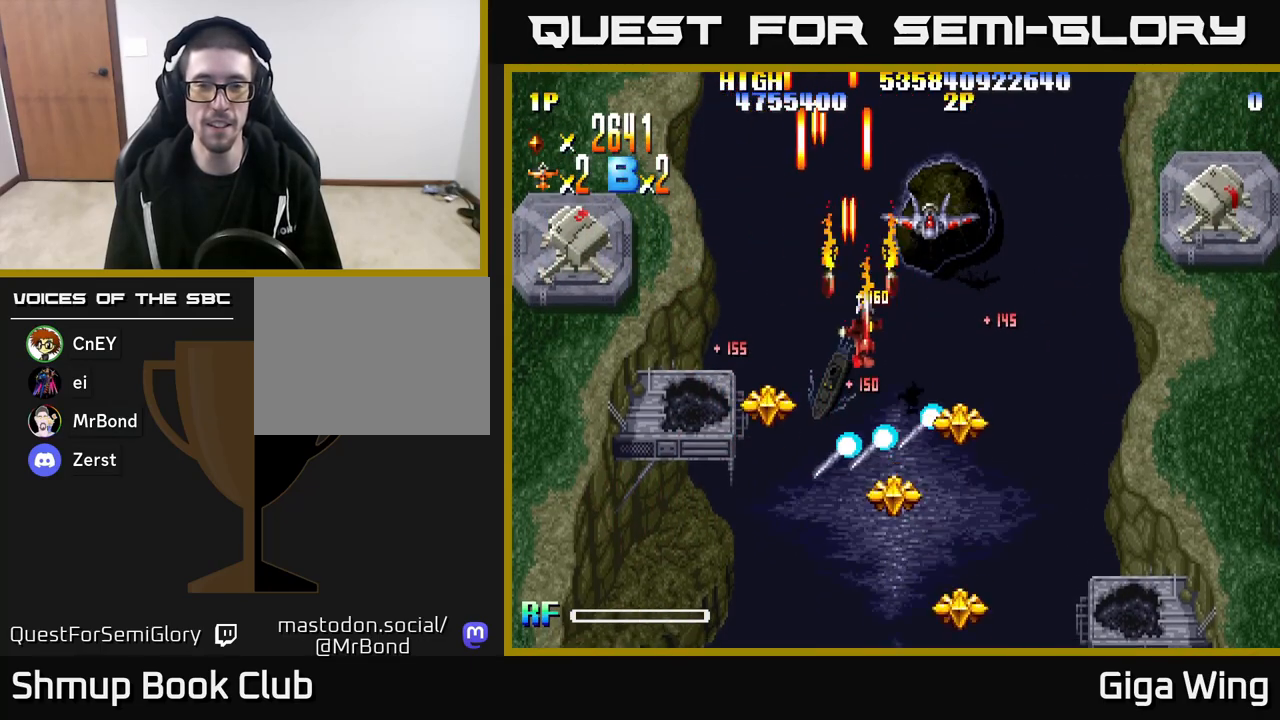
{"buttons": ["R2", "DPAD_DOWN", "DPAD_RIGHT"], "left_stick": "center", "right_stick": "center", "events": [[133, "DPAD_DOWN", "up"], [183, "DPAD_DOWN", "down"]]}
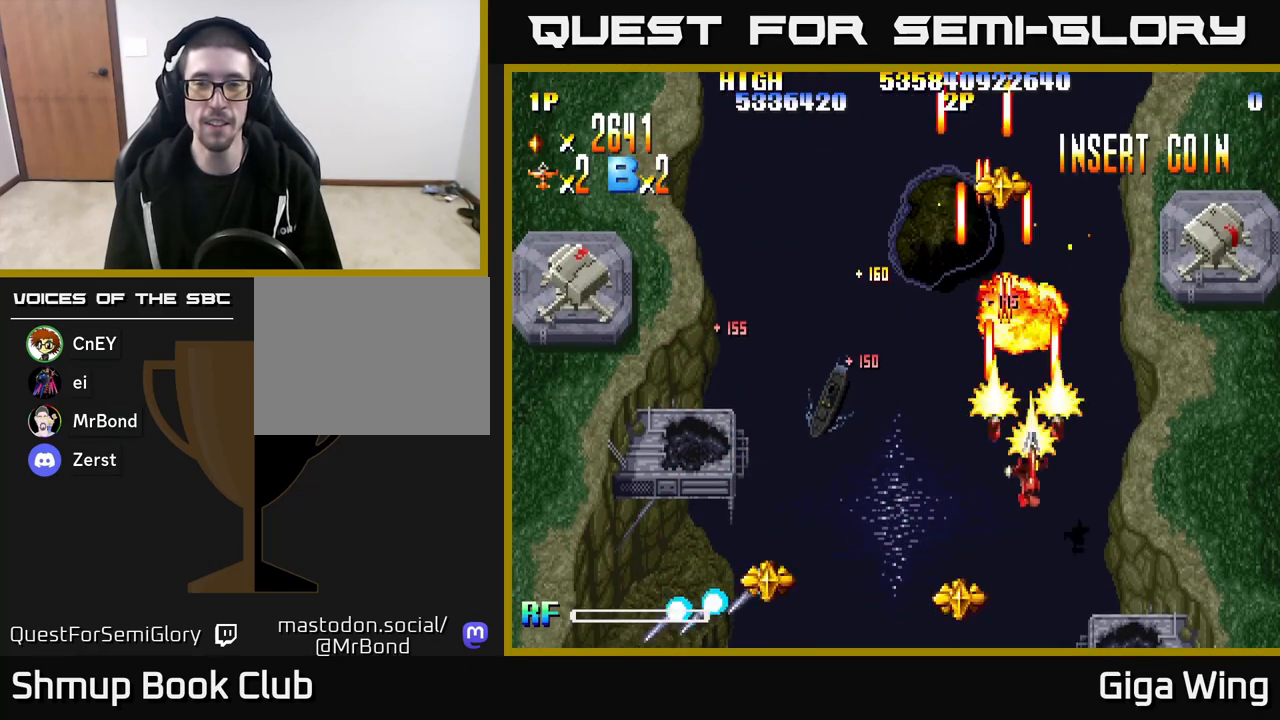
{"buttons": ["R2", "DPAD_UP"], "left_stick": "center", "right_stick": "center", "events": [[100, "DPAD_DOWN", "up"], [433, "DPAD_RIGHT", "up"], [467, "DPAD_UP", "down"]]}
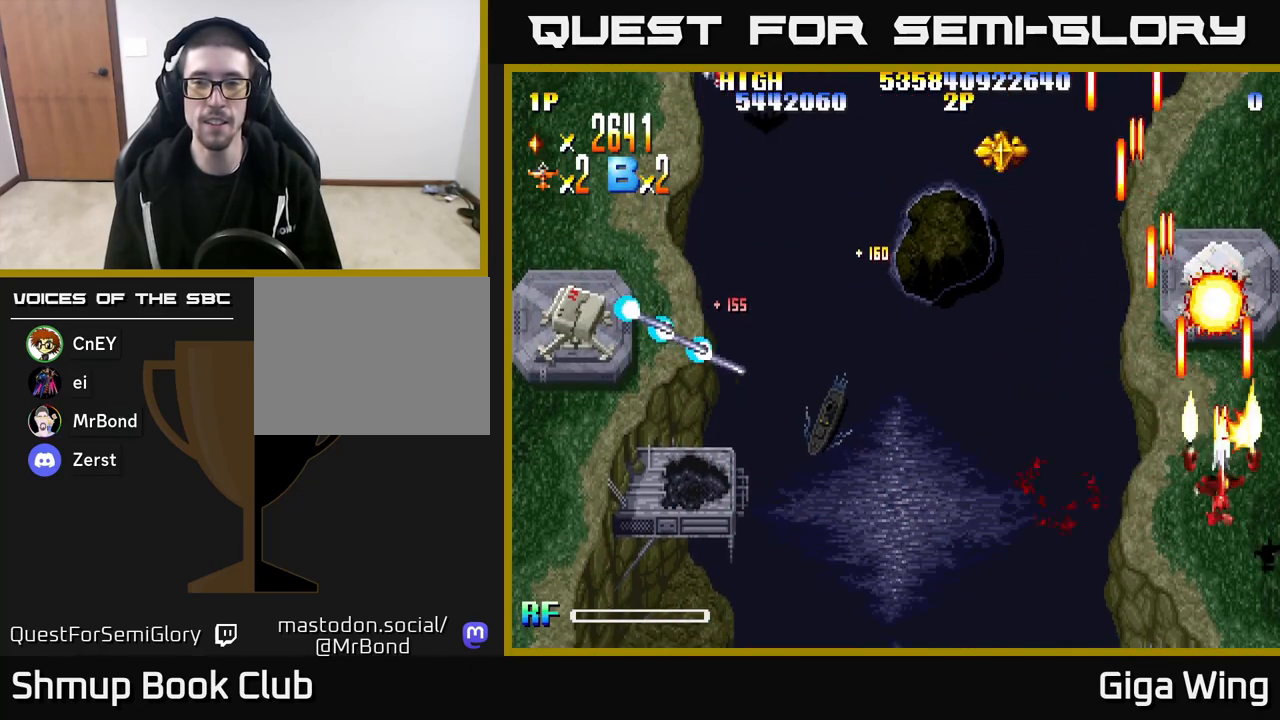
{"buttons": ["R2", "DPAD_LEFT"], "left_stick": "center", "right_stick": "center", "events": [[383, "DPAD_LEFT", "down"], [467, "DPAD_UP", "up"]]}
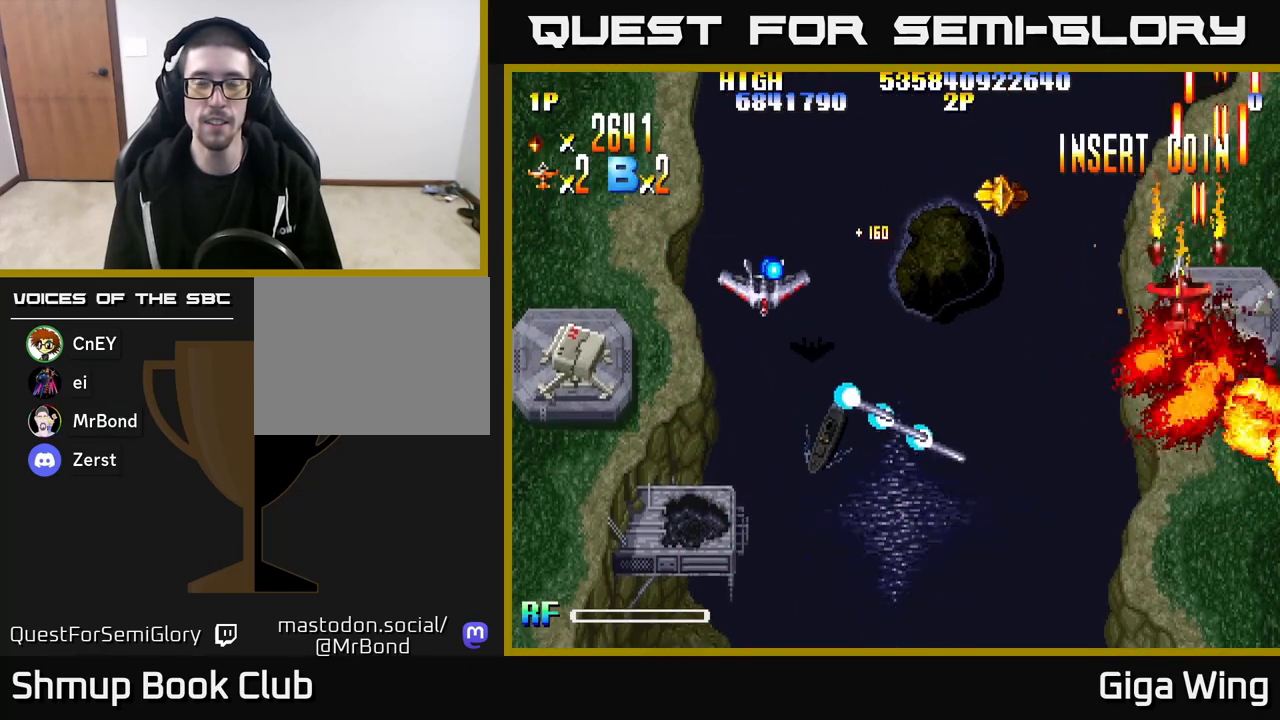
{"buttons": ["R2", "DPAD_DOWN"], "left_stick": "center", "right_stick": "center", "events": [[283, "DPAD_DOWN", "down"], [383, "DPAD_LEFT", "up"]]}
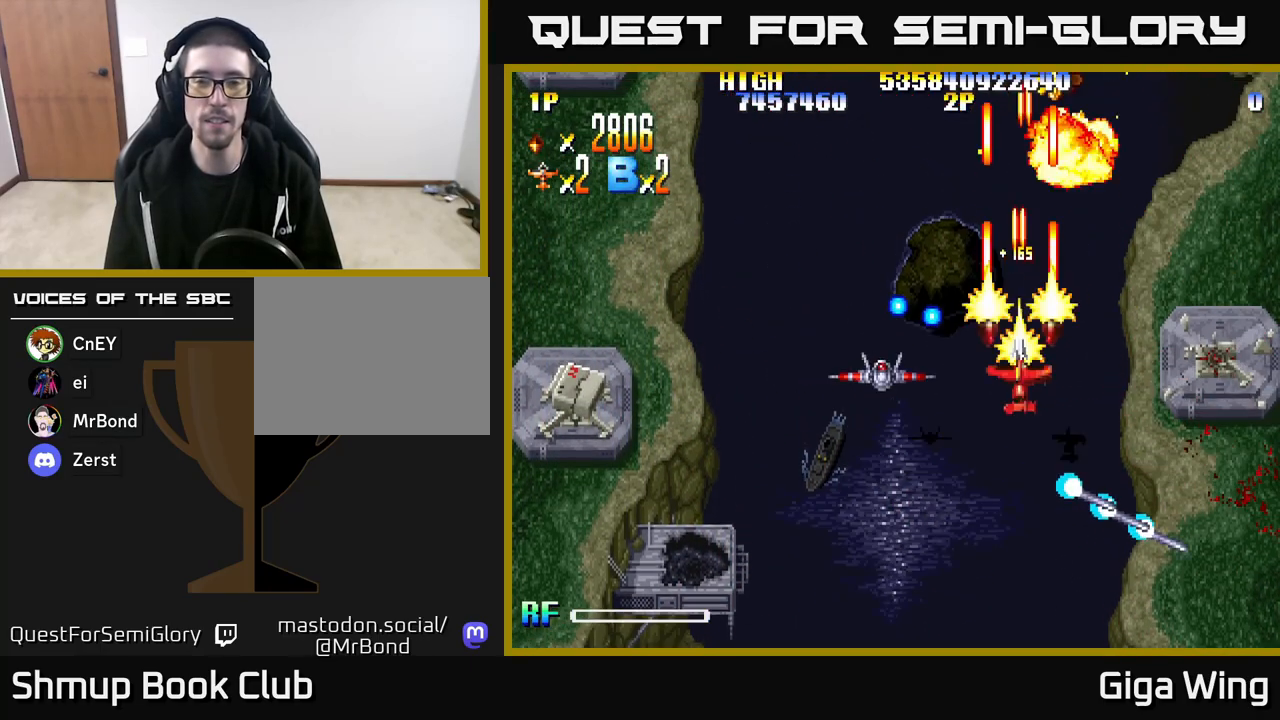
{"buttons": ["R2", "DPAD_LEFT"], "left_stick": "center", "right_stick": "center", "events": [[17, "DPAD_LEFT", "down"], [367, "DPAD_DOWN", "up"]]}
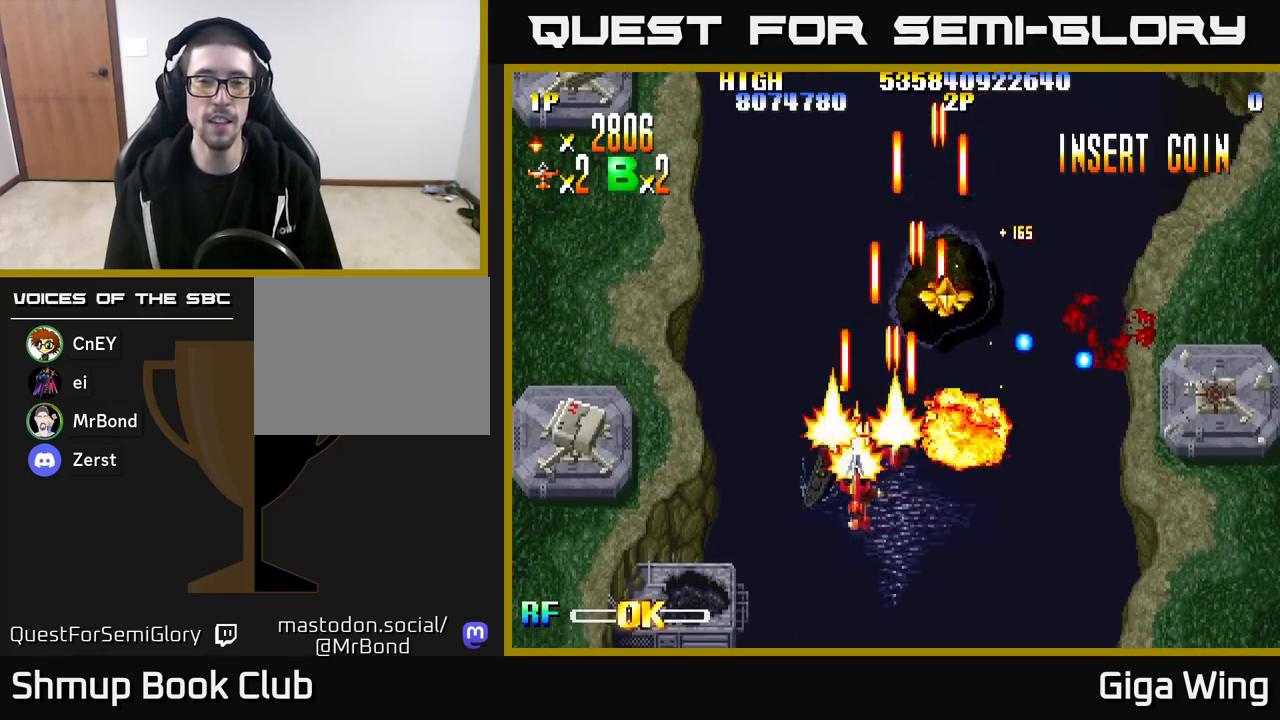
{"buttons": ["R2", "DPAD_LEFT"], "left_stick": "center", "right_stick": "center", "events": [[33, "DPAD_DOWN", "down"], [217, "DPAD_DOWN", "up"]]}
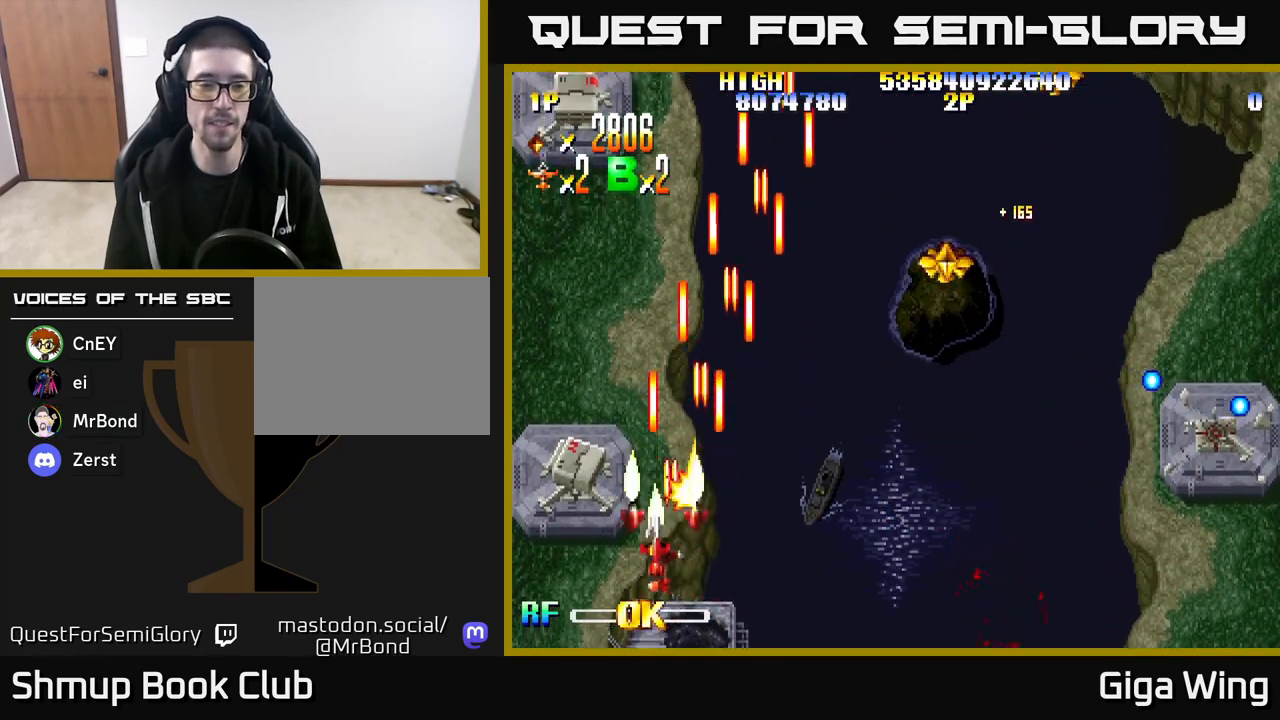
{"buttons": ["R2"], "left_stick": "center", "right_stick": "center", "events": [[133, "DPAD_DOWN", "down"], [167, "DPAD_LEFT", "up"], [283, "DPAD_DOWN", "up"]]}
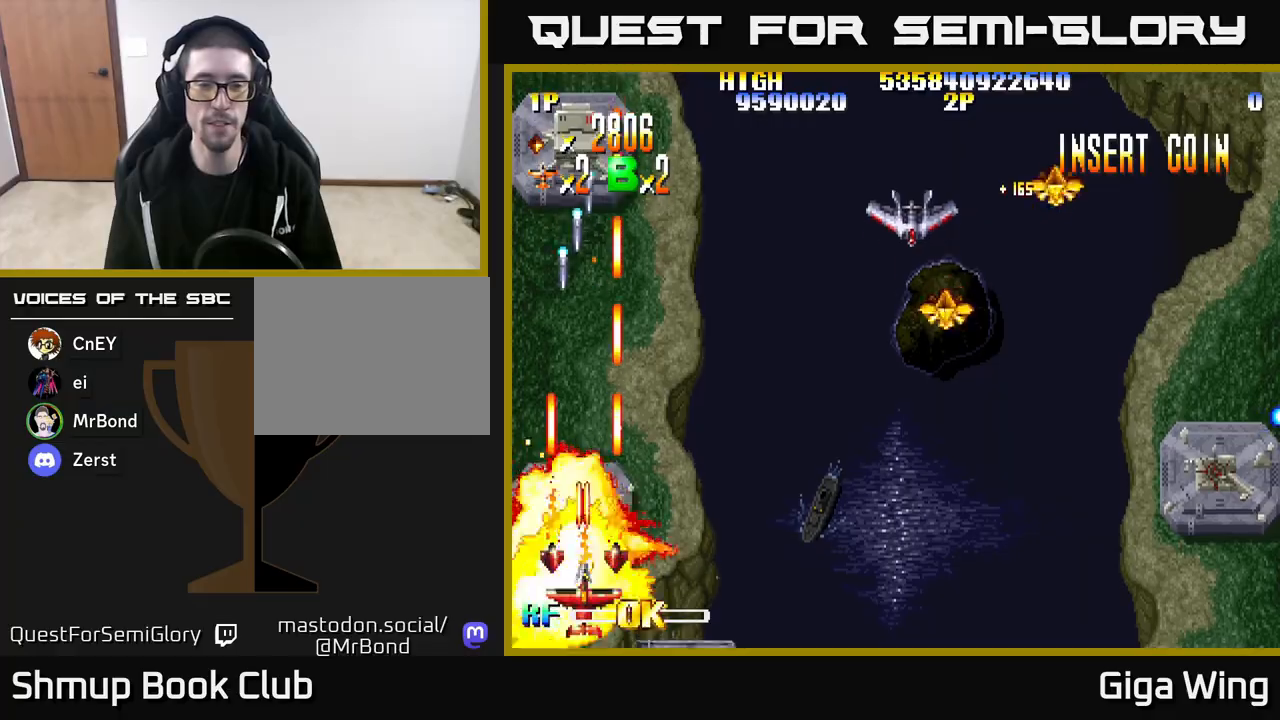
{"buttons": ["R2", "DPAD_RIGHT"], "left_stick": "center", "right_stick": "center", "events": [[250, "DPAD_RIGHT", "down"]]}
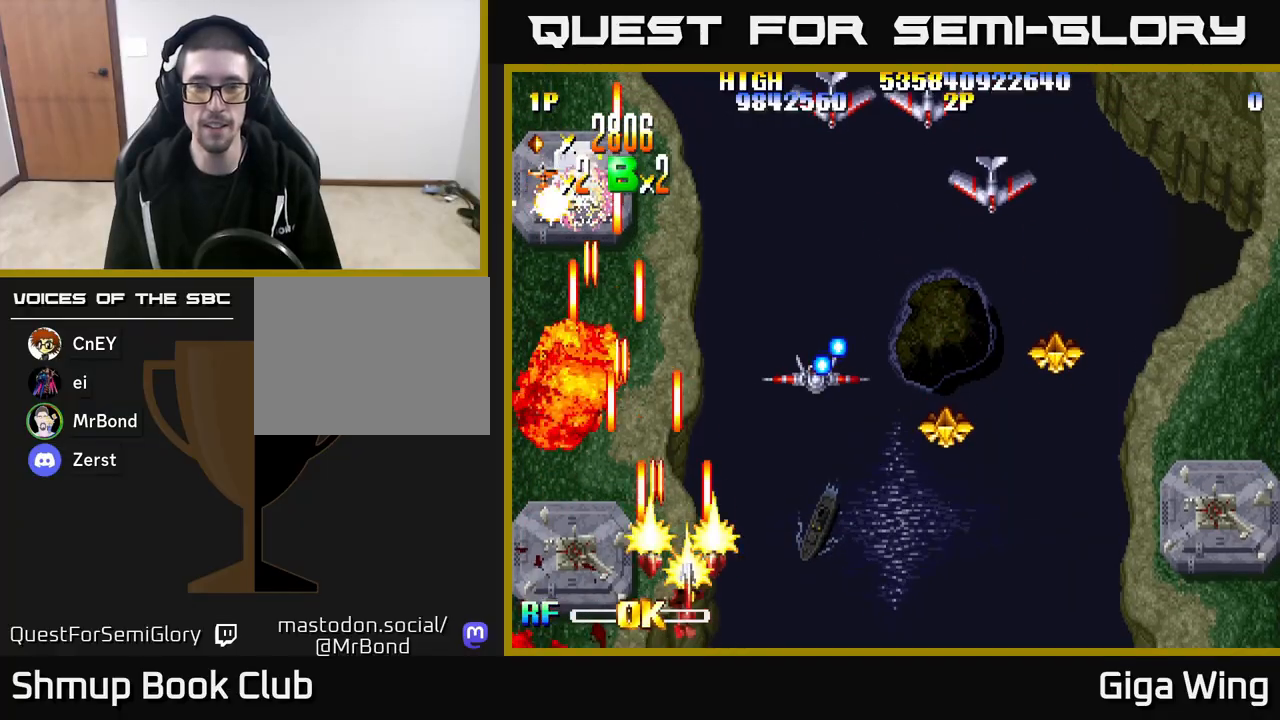
{"buttons": ["R2", "DPAD_RIGHT"], "left_stick": "center", "right_stick": "center", "events": []}
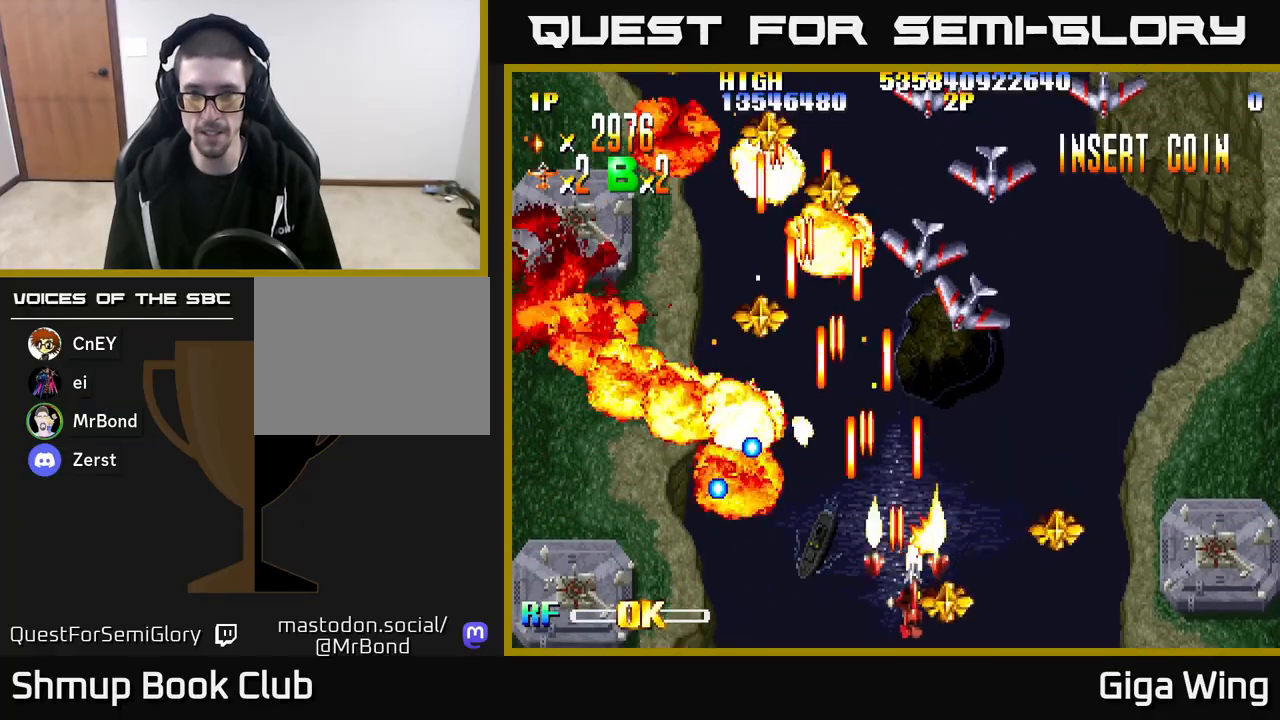
{"buttons": ["R2"], "left_stick": "center", "right_stick": "center", "events": [[233, "DPAD_DOWN", "down"], [383, "DPAD_DOWN", "up"], [500, "DPAD_RIGHT", "up"]]}
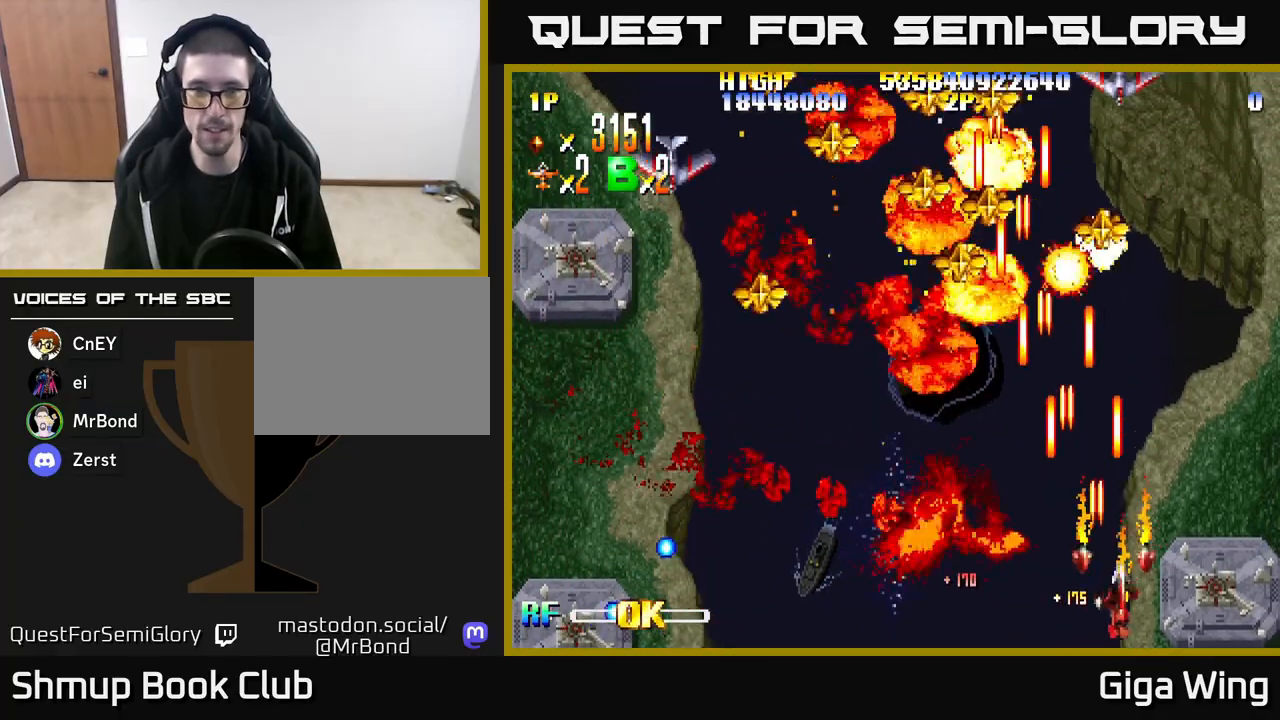
{"buttons": ["R2", "DPAD_LEFT"], "left_stick": "center", "right_stick": "center", "events": [[67, "DPAD_UP", "down"], [133, "DPAD_LEFT", "down"], [250, "DPAD_UP", "up"]]}
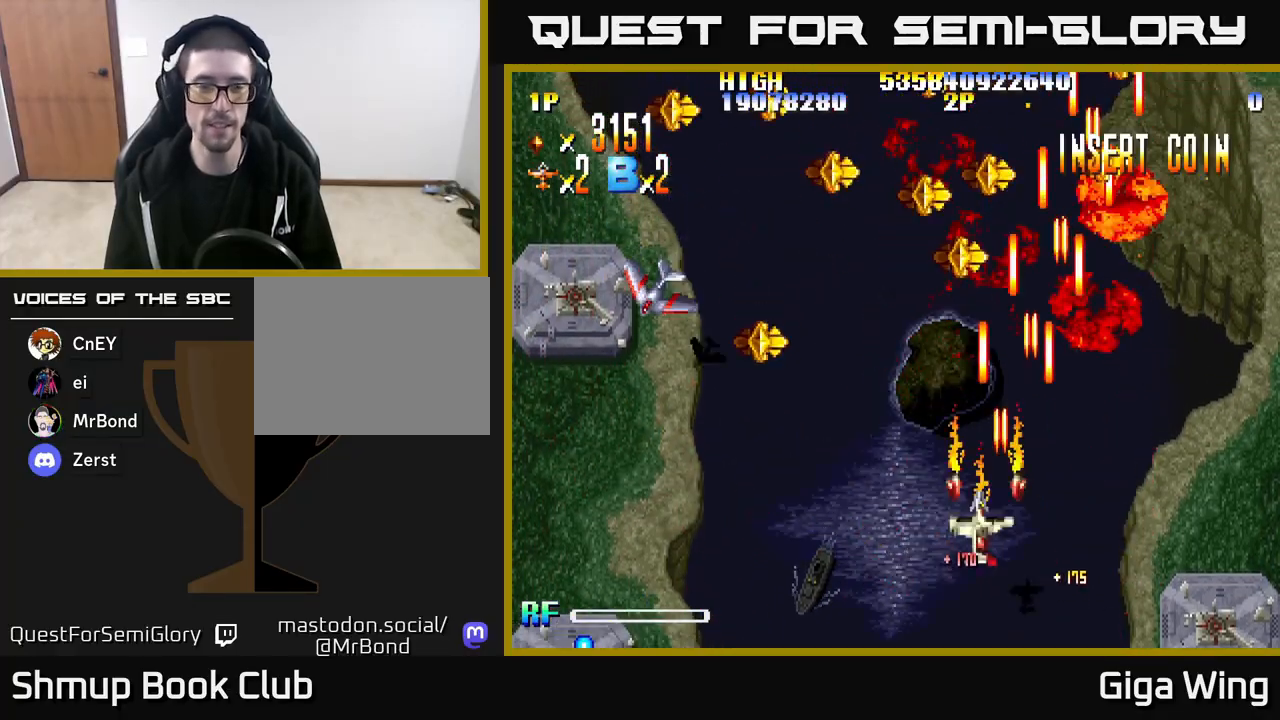
{"buttons": ["R2", "DPAD_LEFT"], "left_stick": "center", "right_stick": "center", "events": [[283, "DPAD_UP", "down"], [433, "DPAD_UP", "up"]]}